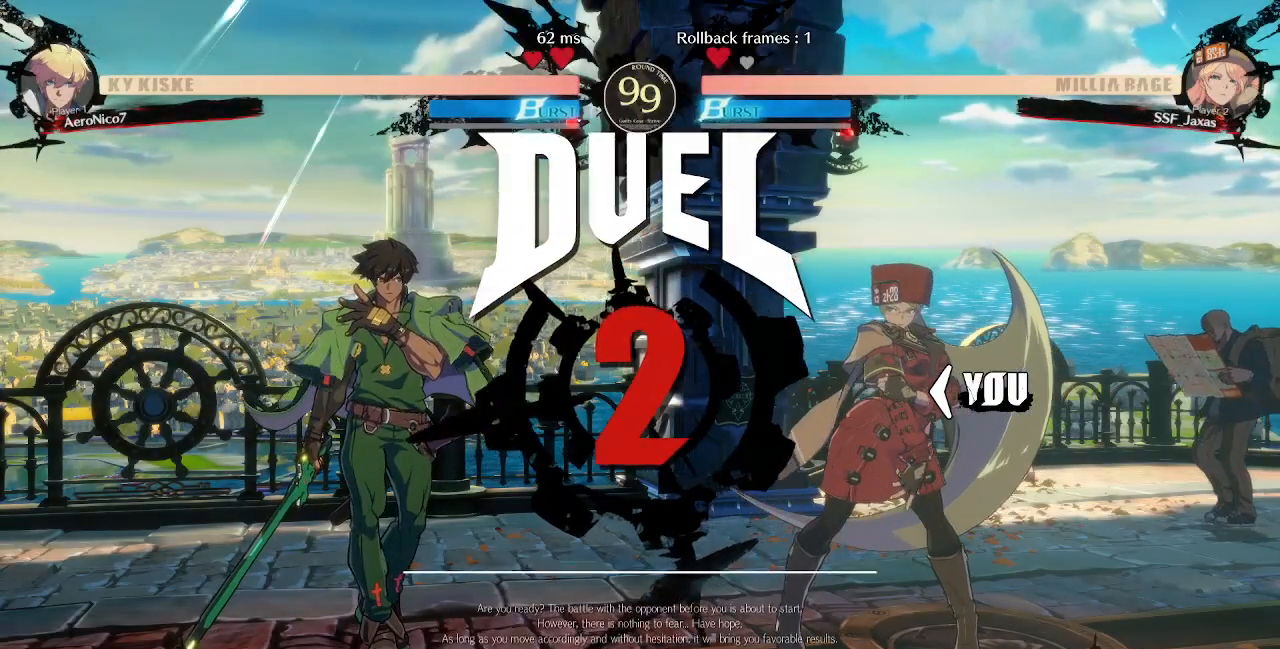
Gameplay with a controller (arcade stick); each line is a JSON object with the inputs held at the frame after it (dt_ms = milliseconds from this image to that frame). "events" lists button and stick changes between this image and that frame as [ms after this image, input, new state], when the widget could be followed in between. Not read: L3 R3 SELECT START.
{"dt_ms": 520, "buttons": [], "events": []}
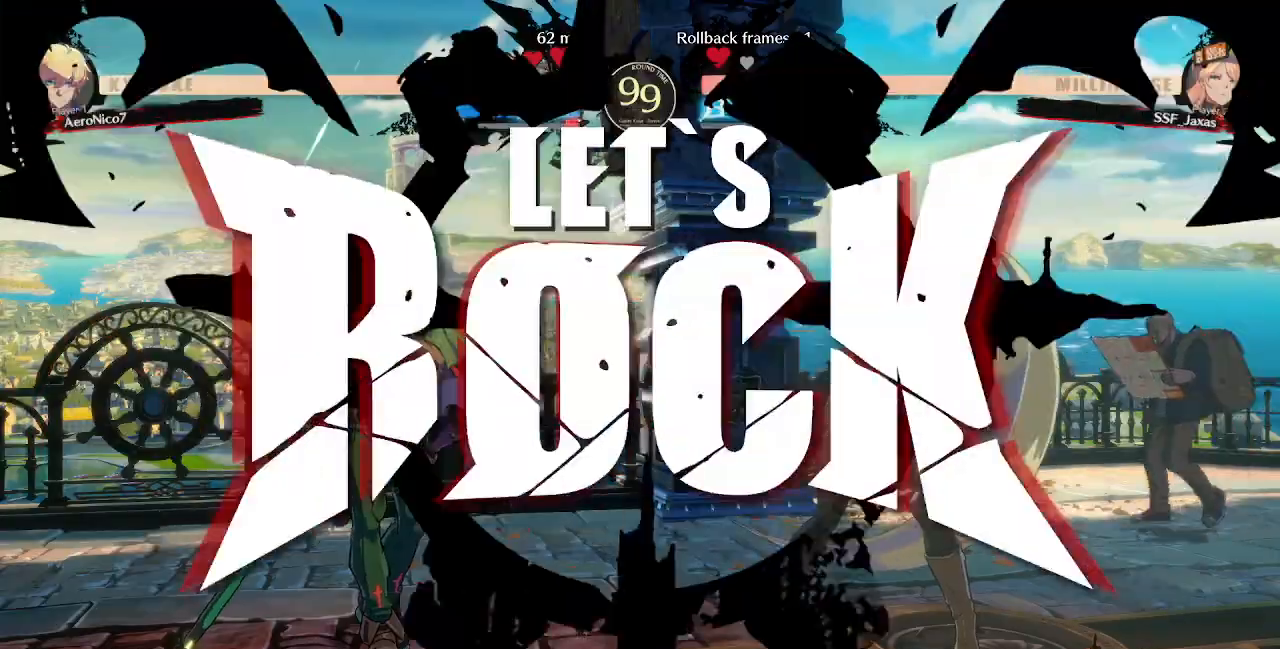
{"dt_ms": 480, "buttons": ["L1"], "events": [[480, "L1", "down"]]}
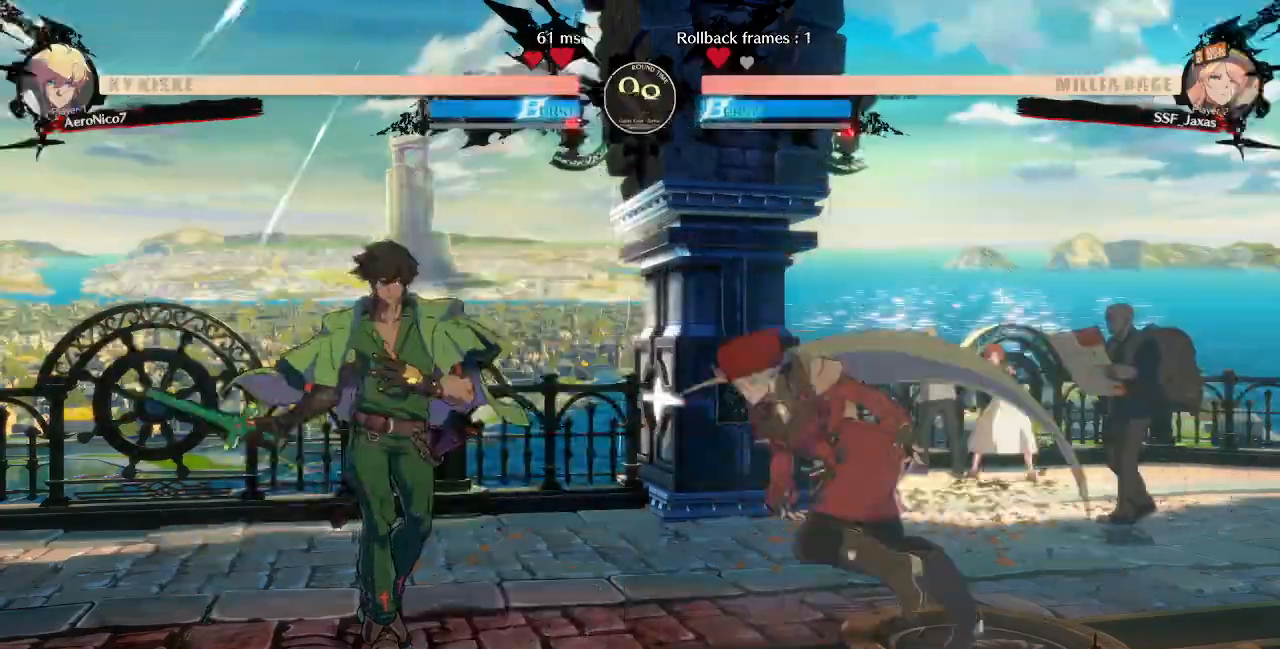
{"dt_ms": 520, "buttons": ["DPAD_DOWN", "DPAD_RIGHT"], "events": [[40, "DPAD_RIGHT", "down"], [80, "L1", "up"], [120, "DPAD_DOWN", "down"]]}
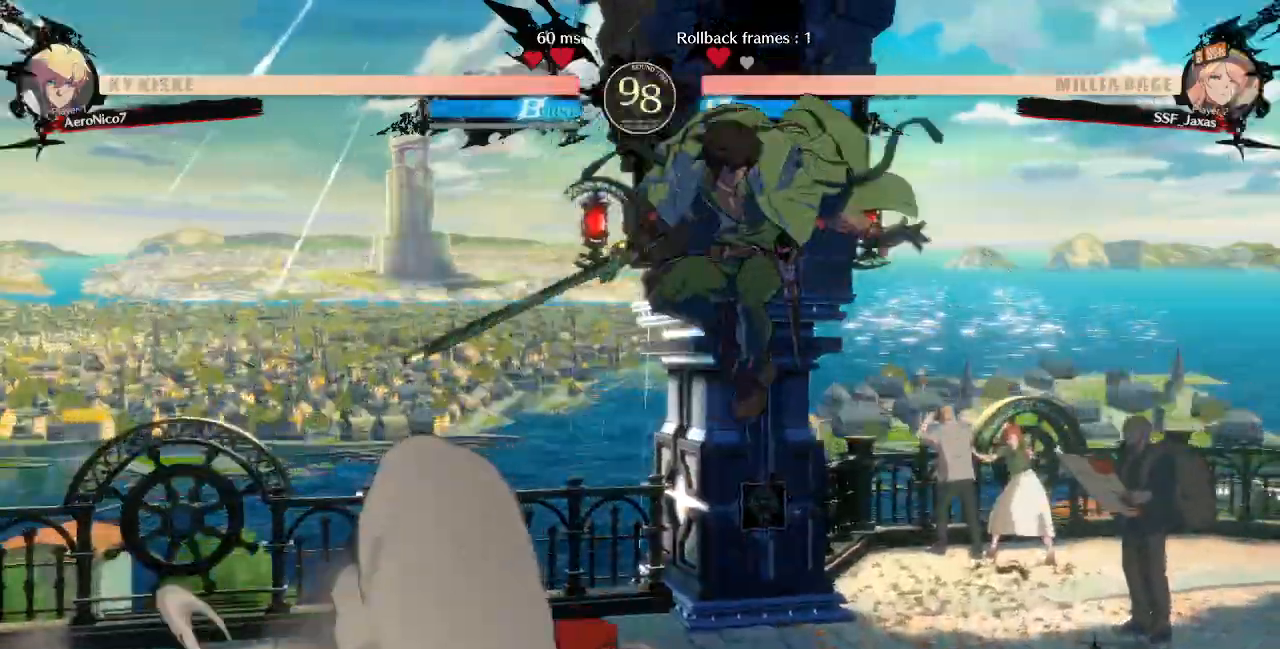
{"dt_ms": 480, "buttons": []}
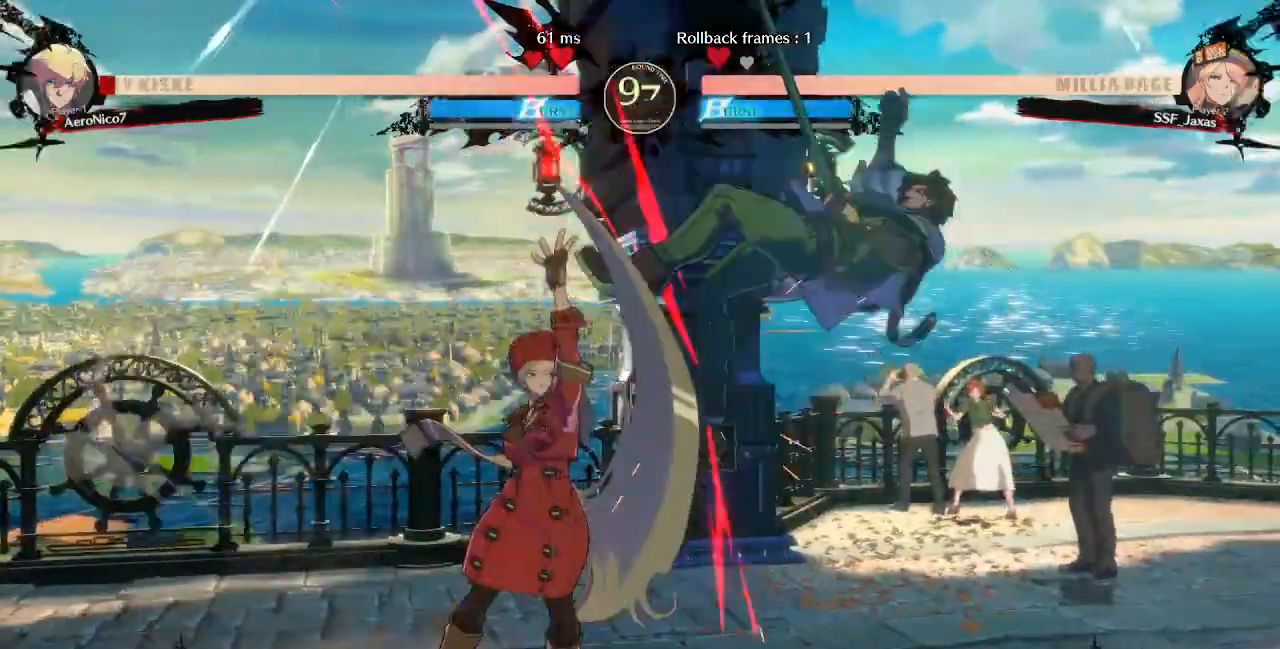
{"dt_ms": 1000, "buttons": []}
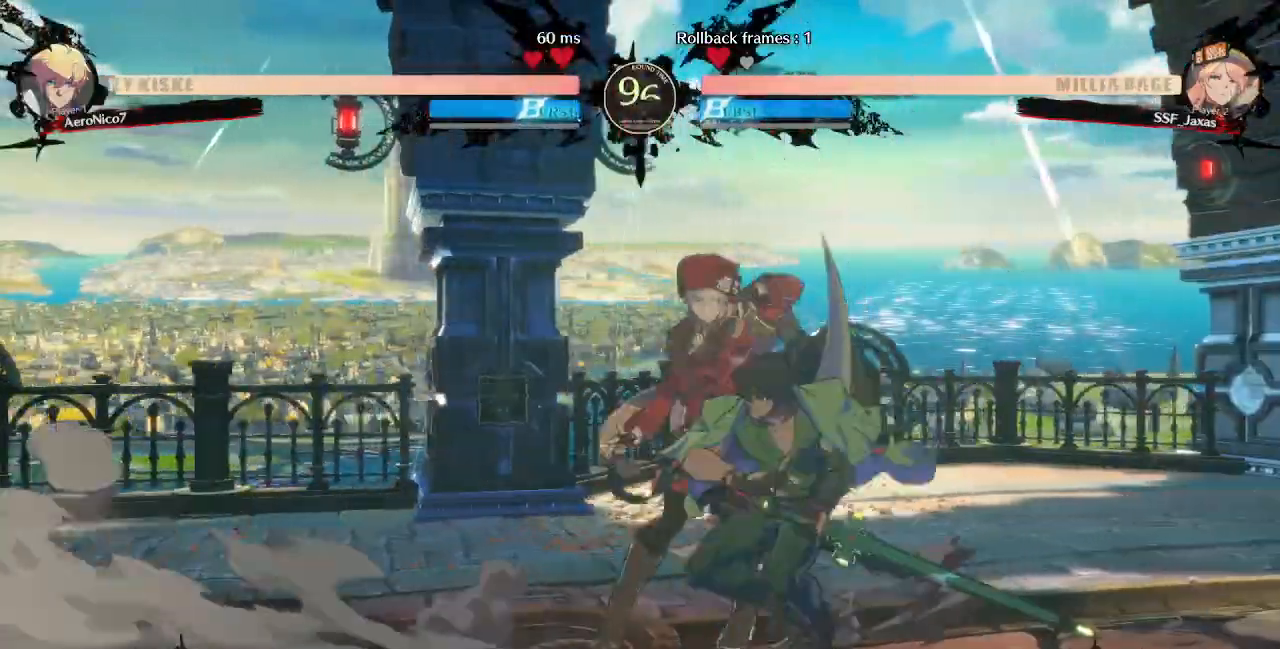
{"dt_ms": 1000, "buttons": ["SQUARE", "DPAD_LEFT"]}
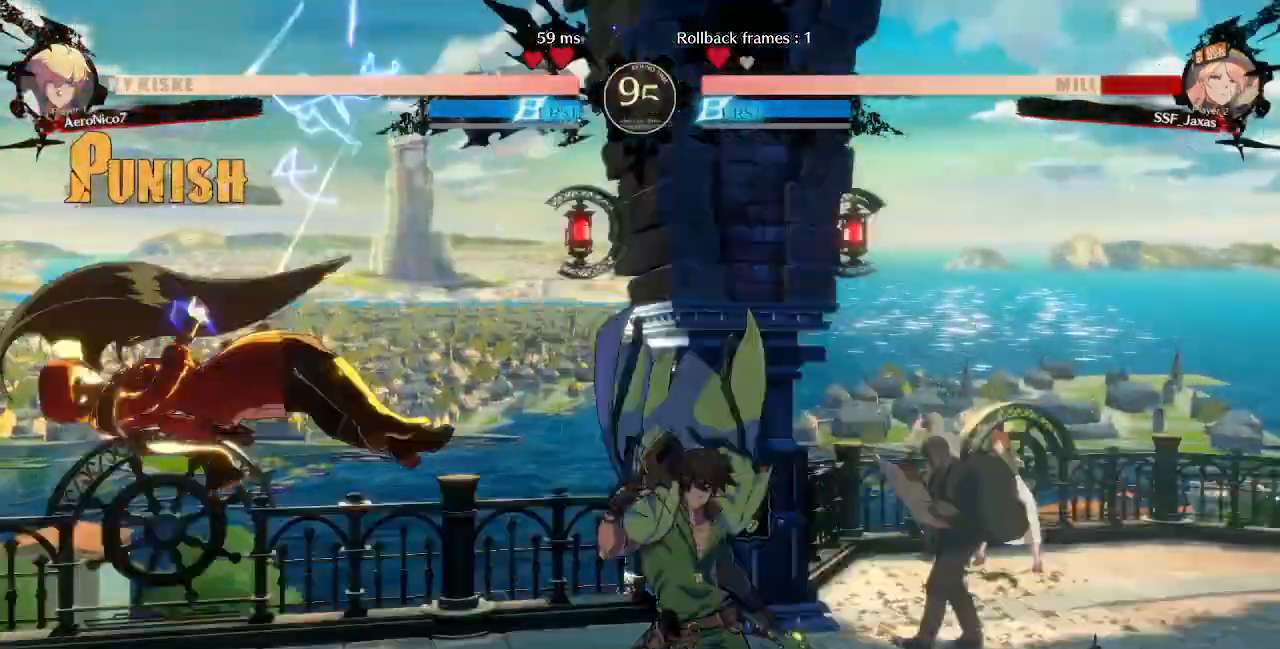
{"dt_ms": 520, "buttons": ["DPAD_LEFT"], "events": [[80, "DPAD_DOWN", "down"], [200, "SQUARE", "up"], [440, "DPAD_DOWN", "up"]]}
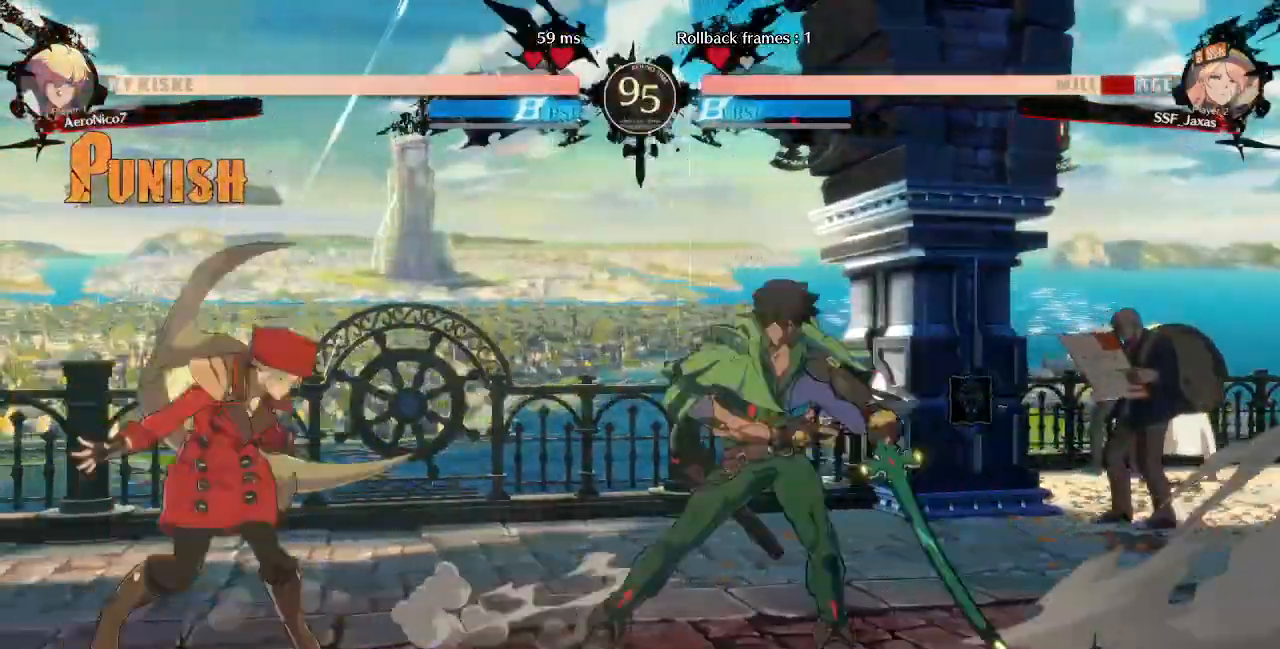
{"dt_ms": 480, "buttons": ["DPAD_LEFT"], "events": [[80, "DPAD_UP", "down"], [240, "DPAD_UP", "up"]]}
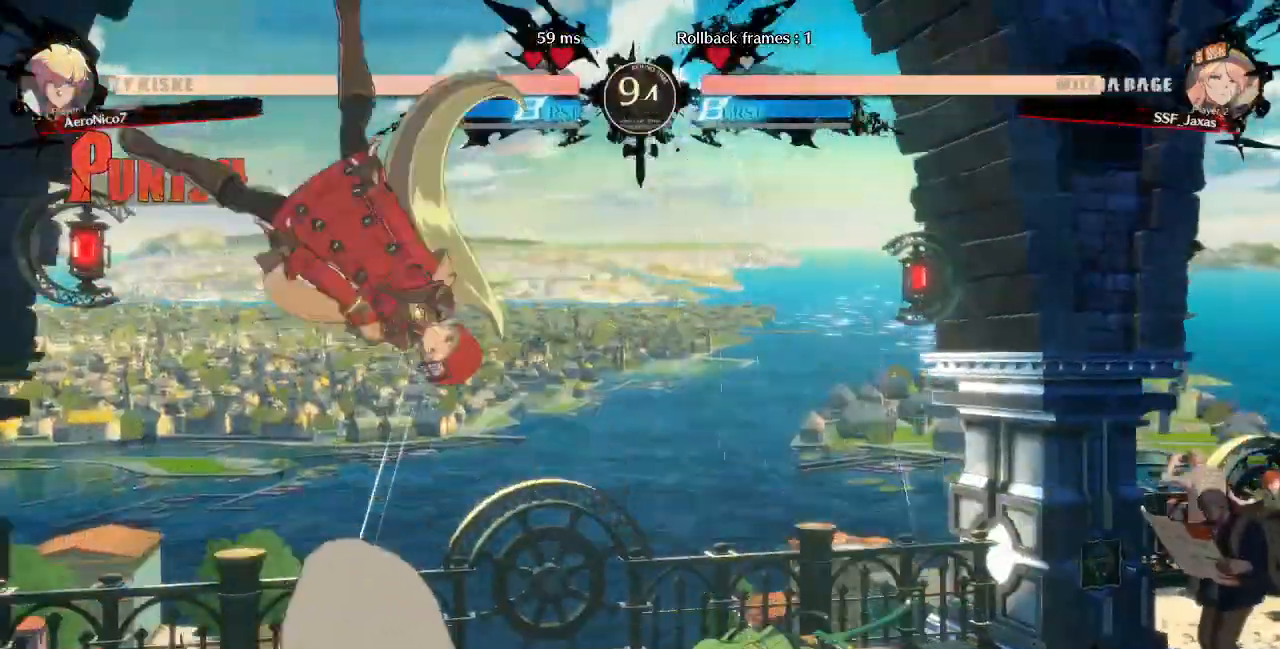
{"dt_ms": 520, "buttons": ["DPAD_LEFT"]}
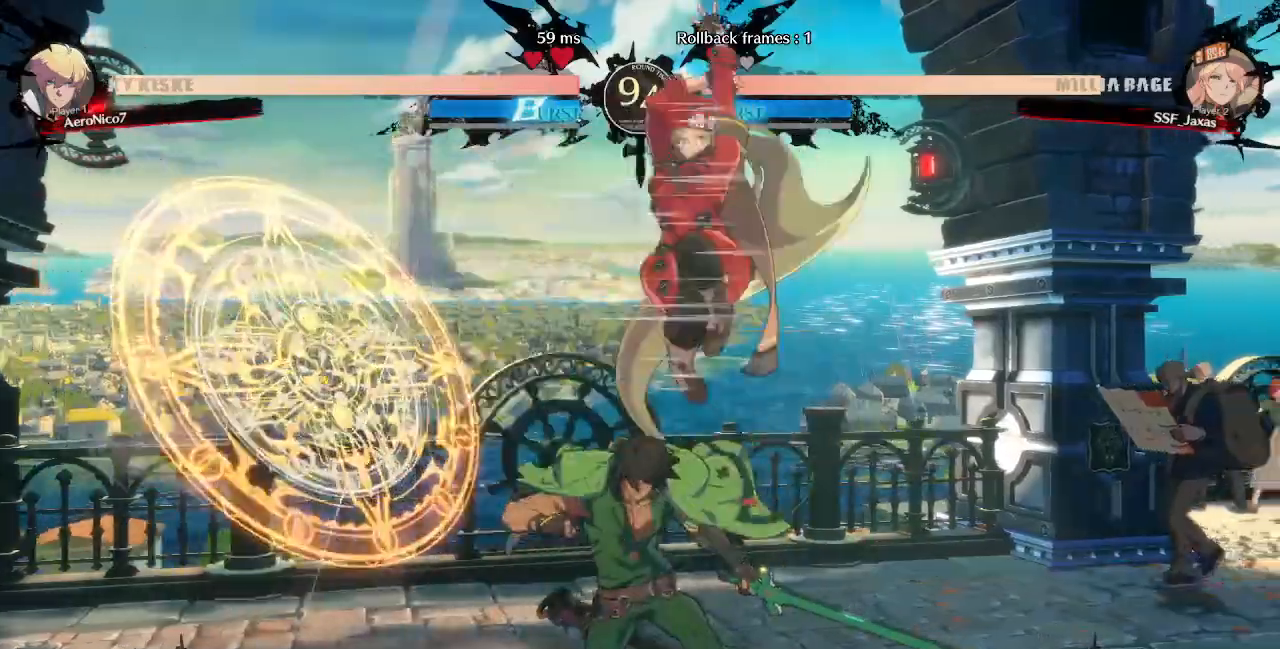
{"dt_ms": 480, "buttons": ["DPAD_DOWN"], "events": [[120, "DPAD_DOWN", "down"], [240, "DPAD_LEFT", "up"], [240, "SQUARE", "down"], [280, "SQUARE", "up"], [360, "R2", "down"], [480, "R2", "up"]]}
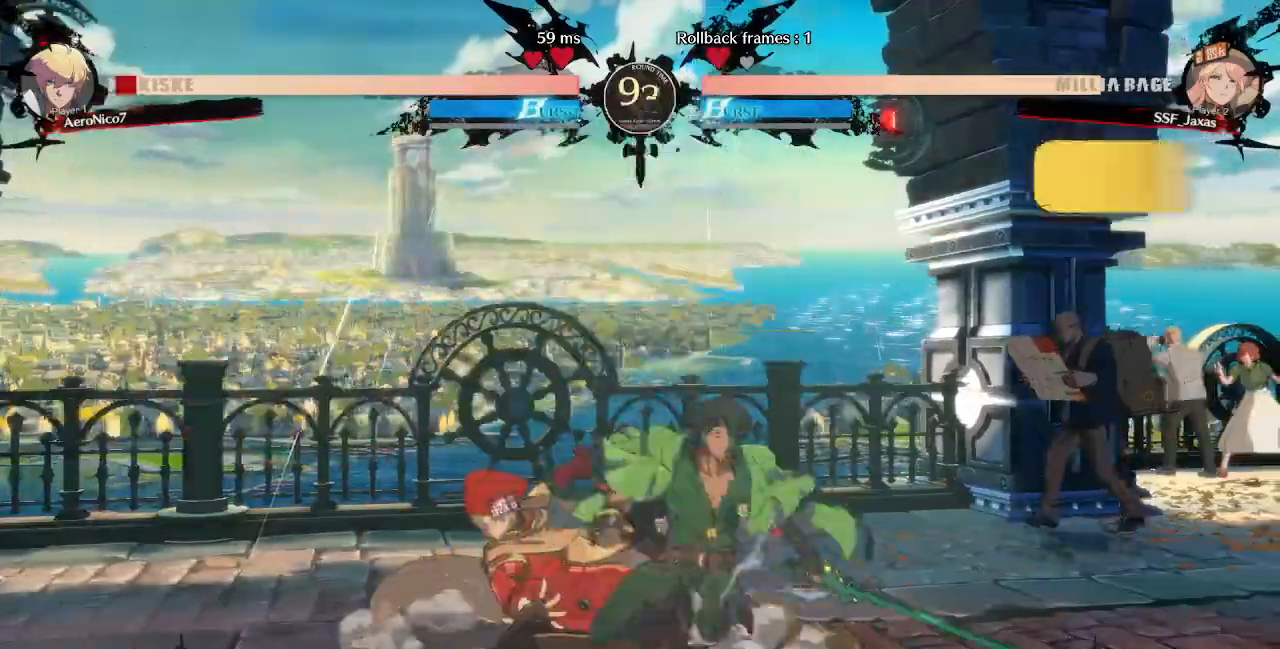
{"dt_ms": 520, "buttons": [], "events": [[120, "DPAD_DOWN", "up"], [240, "DPAD_DOWN", "down"], [320, "DPAD_RIGHT", "down"], [360, "DPAD_DOWN", "up"], [360, "R1", "down"], [400, "DPAD_RIGHT", "up"], [480, "R1", "up"]]}
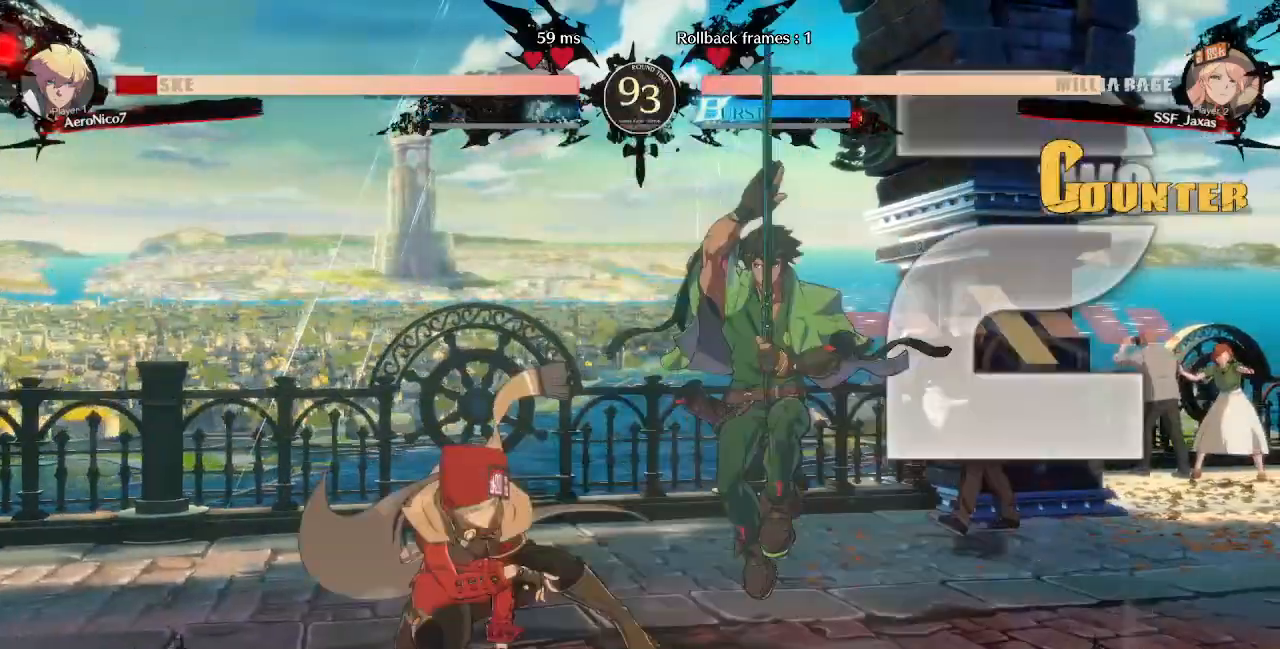
{"dt_ms": 480, "buttons": ["DPAD_LEFT"], "events": [[80, "DPAD_LEFT", "down"]]}
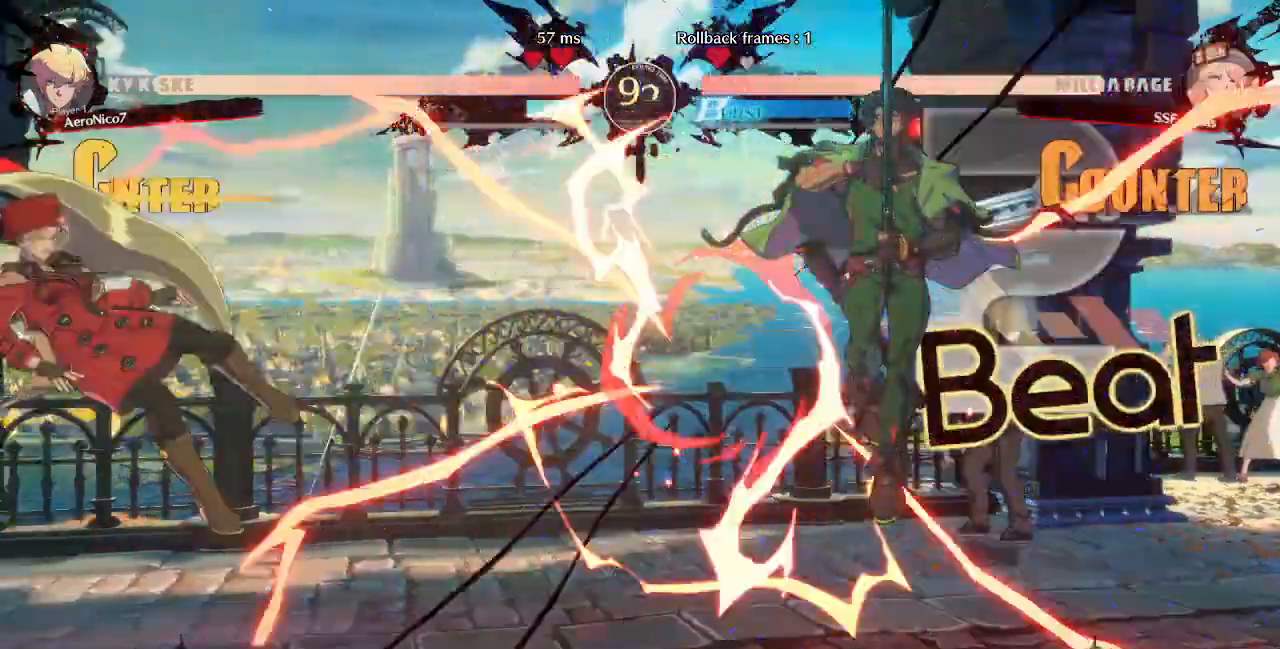
{"dt_ms": 520, "buttons": [], "events": [[200, "SQUARE", "down"], [280, "DPAD_LEFT", "up"], [360, "SQUARE", "up"]]}
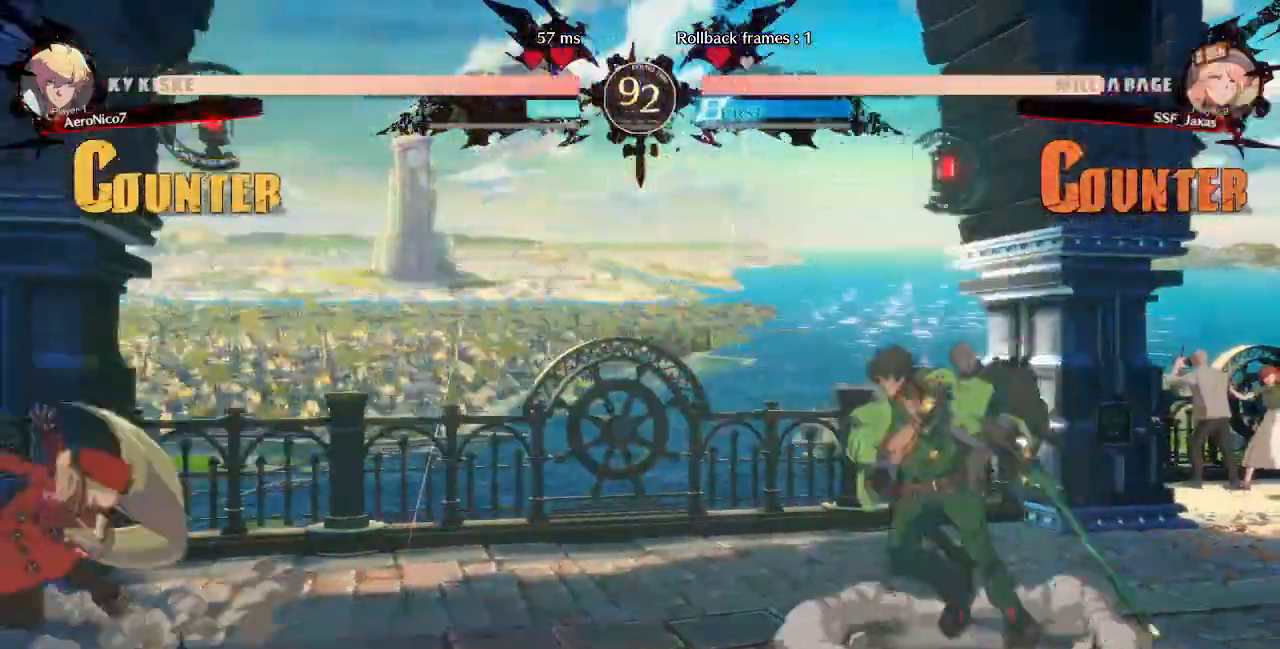
{"dt_ms": 480, "buttons": ["DPAD_LEFT"], "events": [[120, "CROSS", "down"], [160, "DPAD_RIGHT", "down"], [200, "CROSS", "up"], [280, "DPAD_DOWN", "down"], [320, "SQUARE", "down"], [320, "TRIANGLE", "down"], [360, "DPAD_LEFT", "down"], [360, "DPAD_RIGHT", "up"], [400, "DPAD_DOWN", "up"], [400, "SQUARE", "up"], [400, "TRIANGLE", "up"]]}
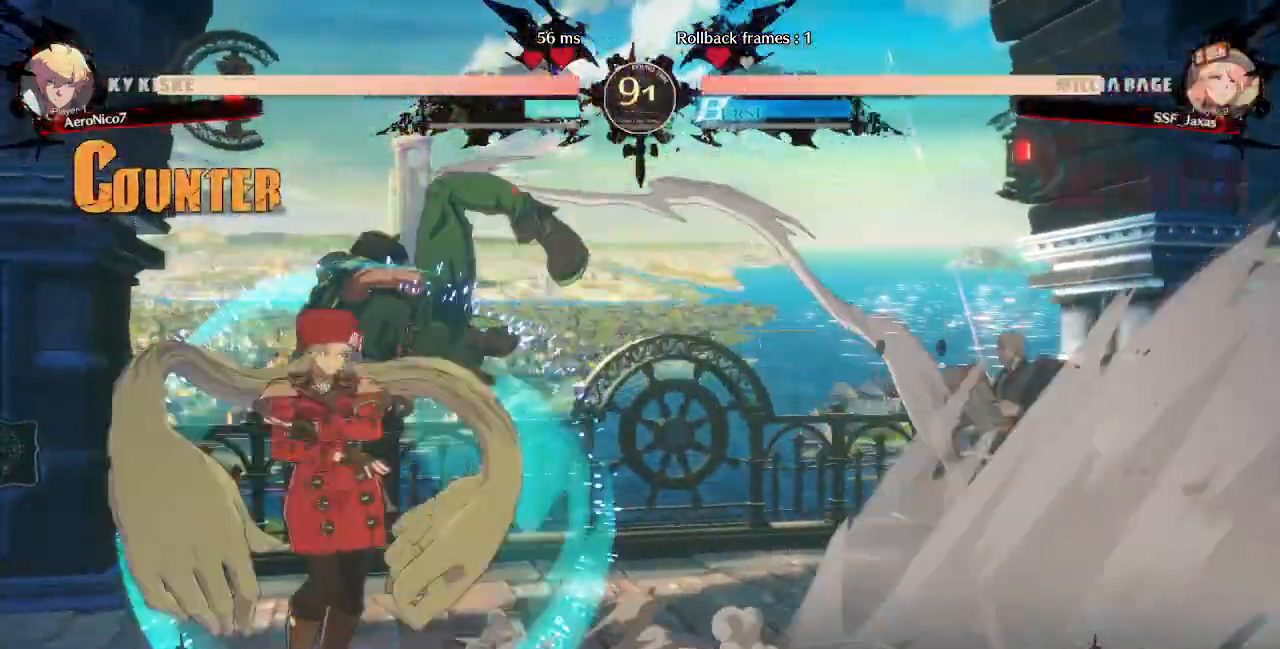
{"dt_ms": 520, "buttons": ["DPAD_DOWN", "DPAD_LEFT"]}
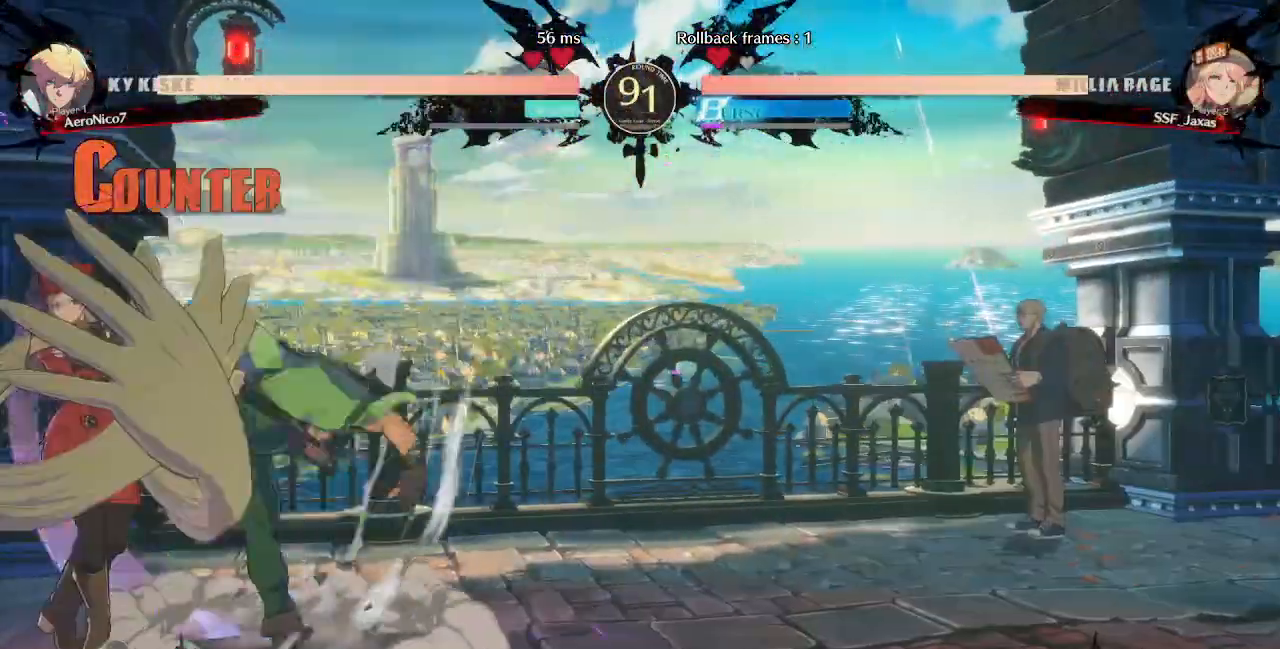
{"dt_ms": 480, "buttons": ["DPAD_DOWN", "DPAD_LEFT"], "events": [[80, "SQUARE", "down"], [120, "SQUARE", "up"], [240, "R2", "down"], [400, "R2", "up"]]}
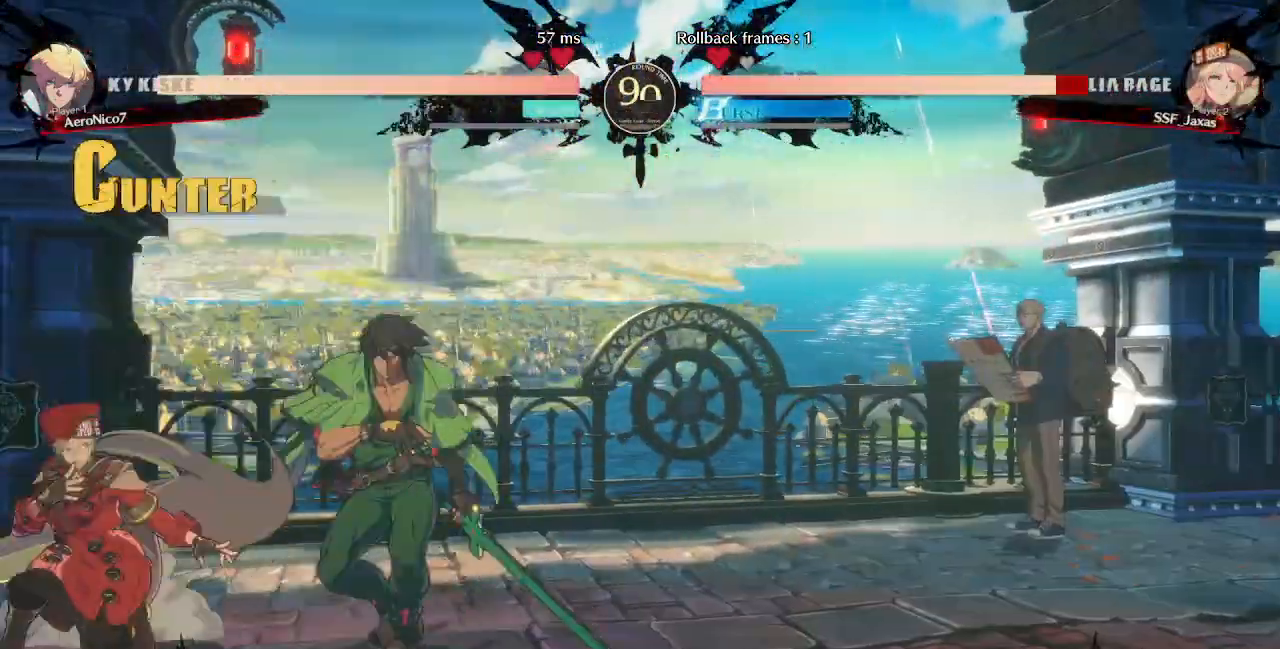
{"dt_ms": 520, "buttons": ["DPAD_DOWN", "DPAD_LEFT"], "events": [[240, "SQUARE", "down"], [240, "TRIANGLE", "down"], [440, "SQUARE", "up"], [440, "TRIANGLE", "up"]]}
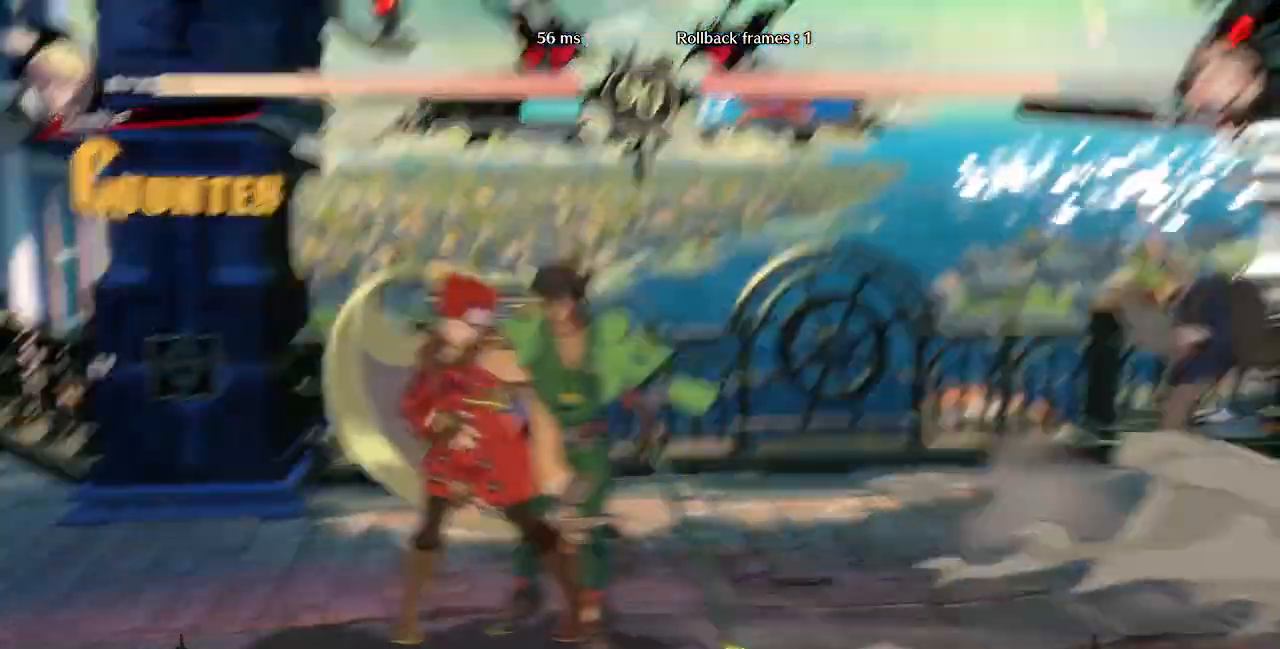
{"dt_ms": 480, "buttons": ["DPAD_LEFT"], "events": [[120, "DPAD_DOWN", "up"]]}
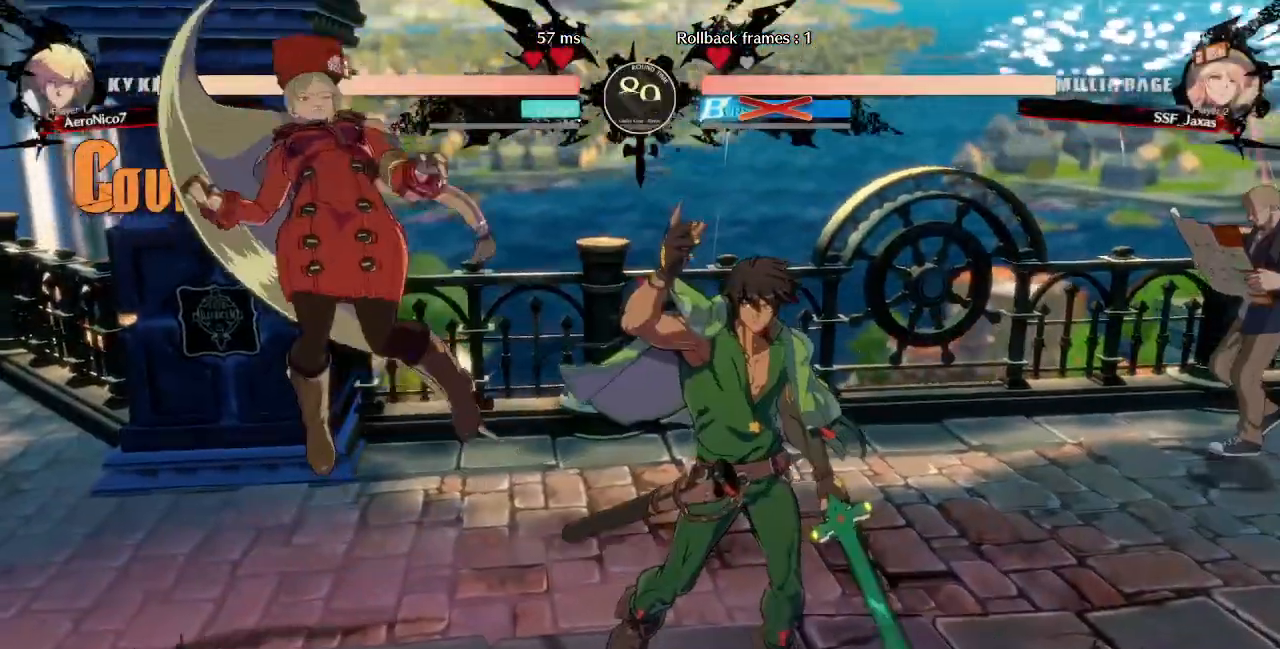
{"dt_ms": 520, "buttons": ["DPAD_DOWN", "DPAD_LEFT"], "events": [[400, "DPAD_DOWN", "down"]]}
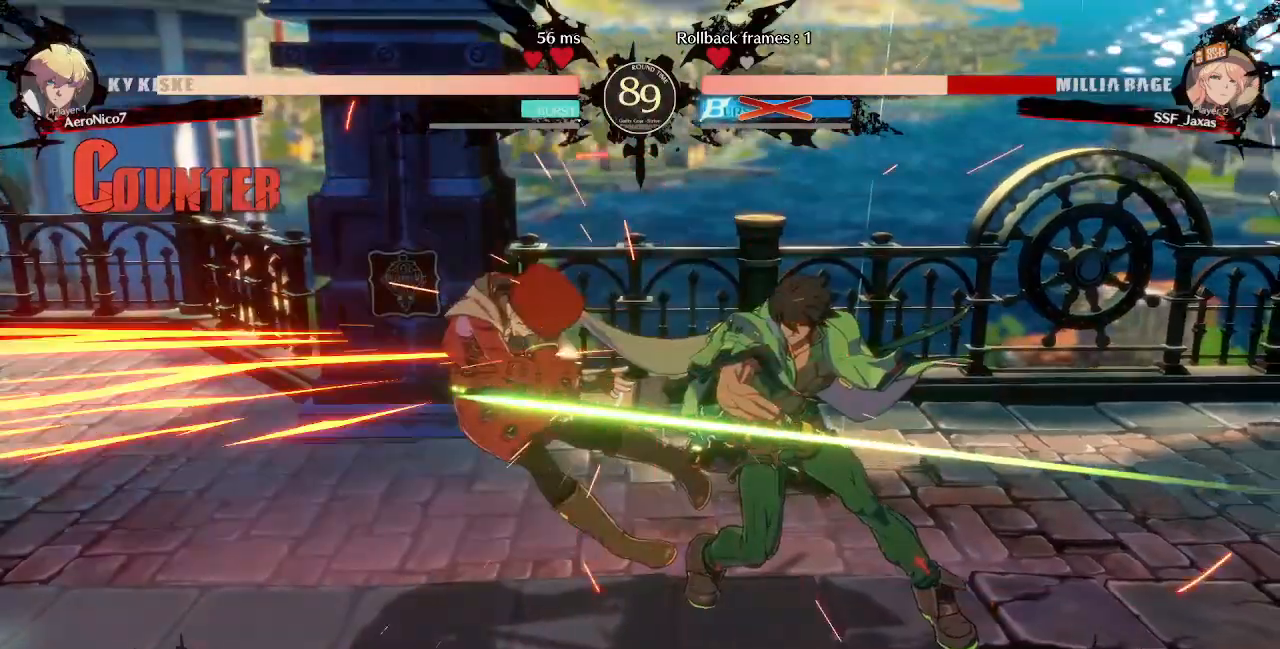
{"dt_ms": 480, "buttons": ["DPAD_DOWN", "DPAD_LEFT"], "events": [[200, "SQUARE", "down"], [280, "TRIANGLE", "down"], [320, "TRIANGLE", "up"], [360, "SQUARE", "up"]]}
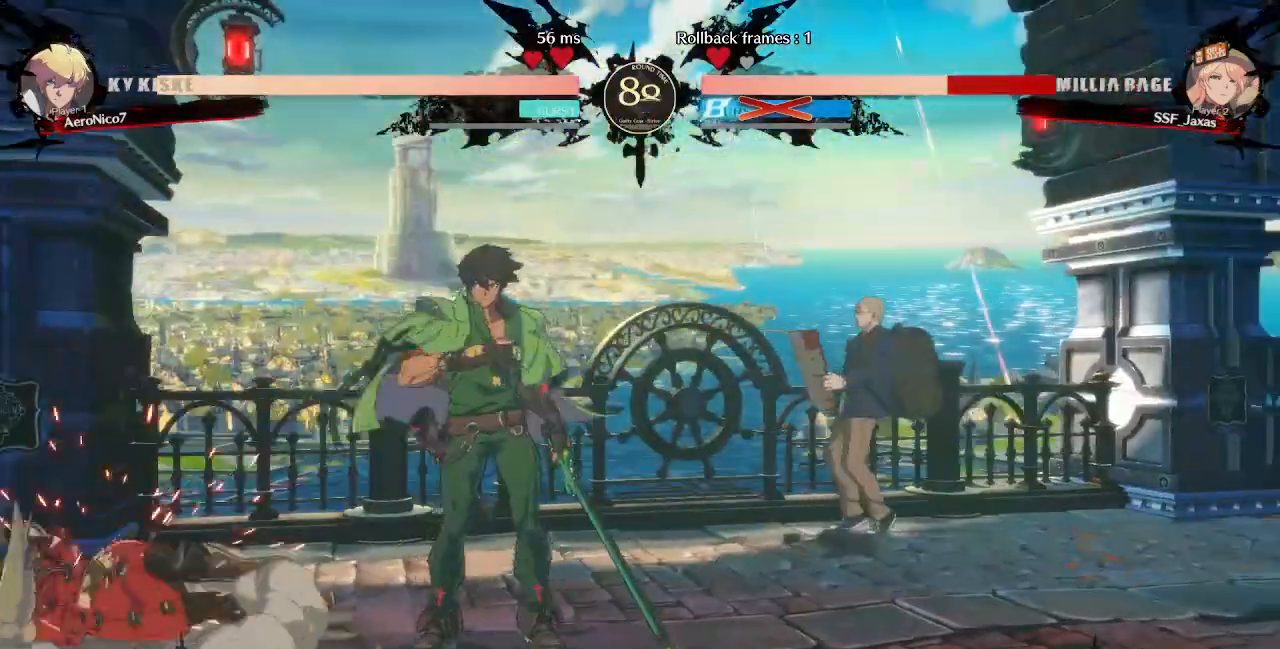
{"dt_ms": 520, "buttons": ["DPAD_DOWN", "DPAD_LEFT"], "events": []}
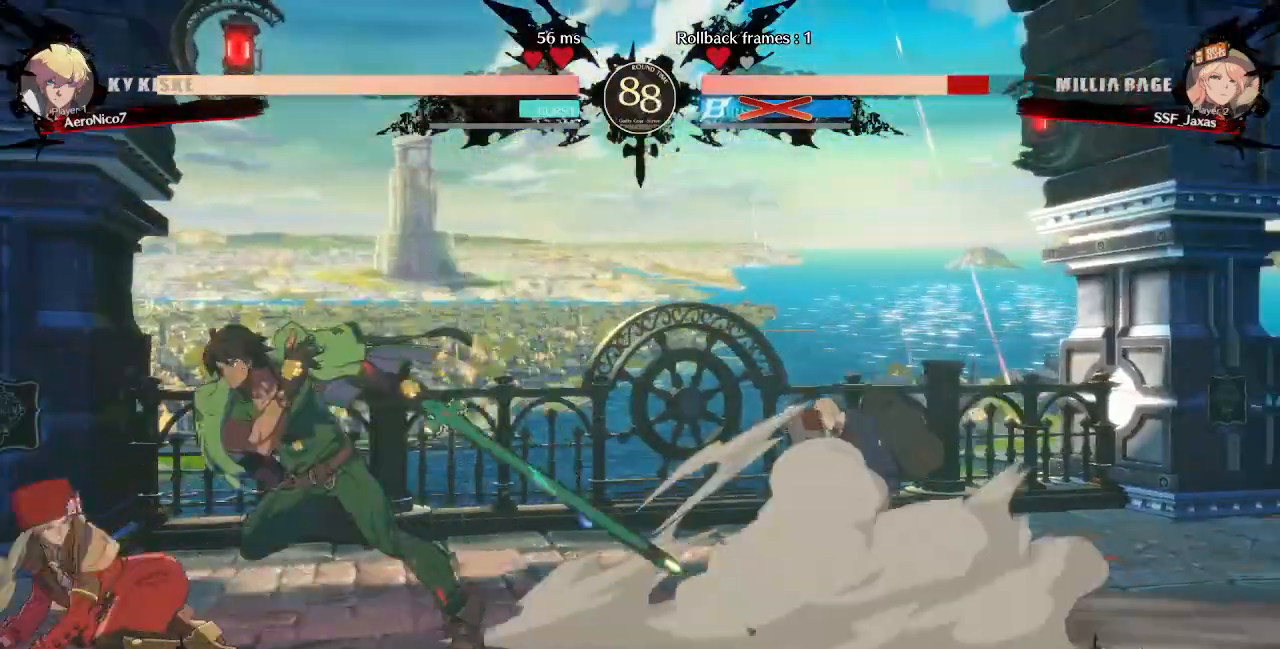
{"dt_ms": 480, "buttons": ["DPAD_DOWN", "DPAD_LEFT"], "events": [[40, "SQUARE", "down"], [40, "TRIANGLE", "down"], [360, "DPAD_DOWN", "up"], [360, "DPAD_UP", "down"], [360, "SQUARE", "up"], [400, "TRIANGLE", "up"], [480, "DPAD_DOWN", "down"], [480, "DPAD_UP", "up"]]}
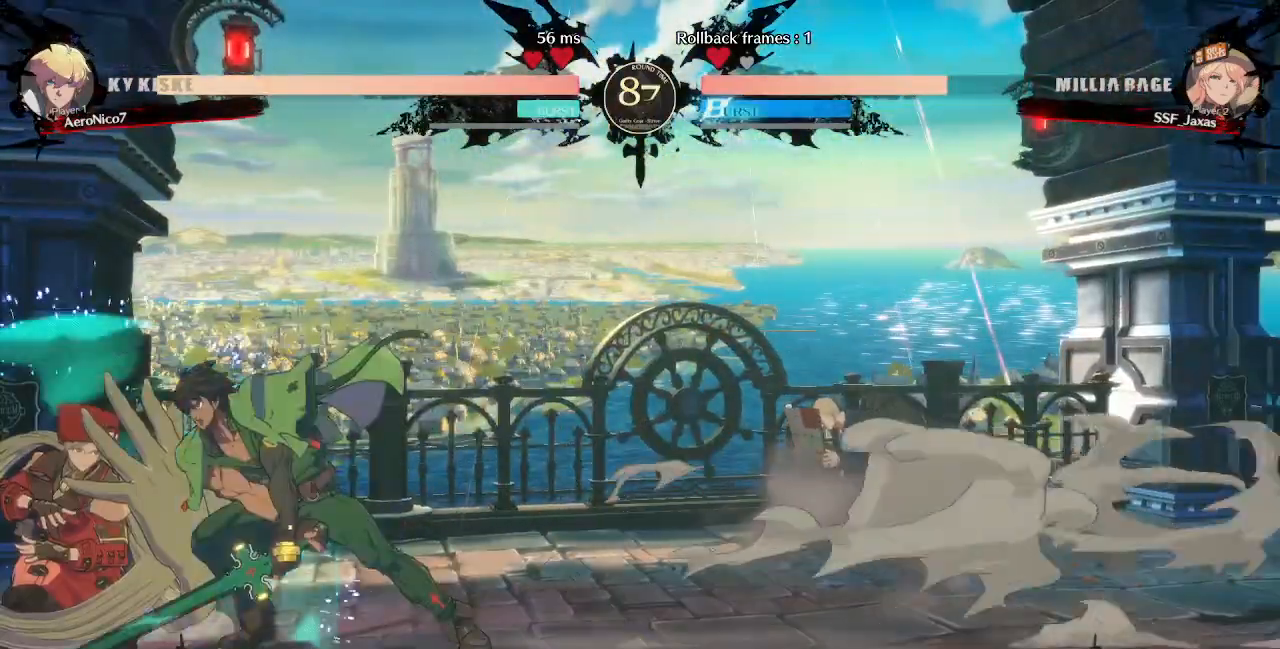
{"dt_ms": 520, "buttons": ["DPAD_DOWN", "DPAD_LEFT"], "events": []}
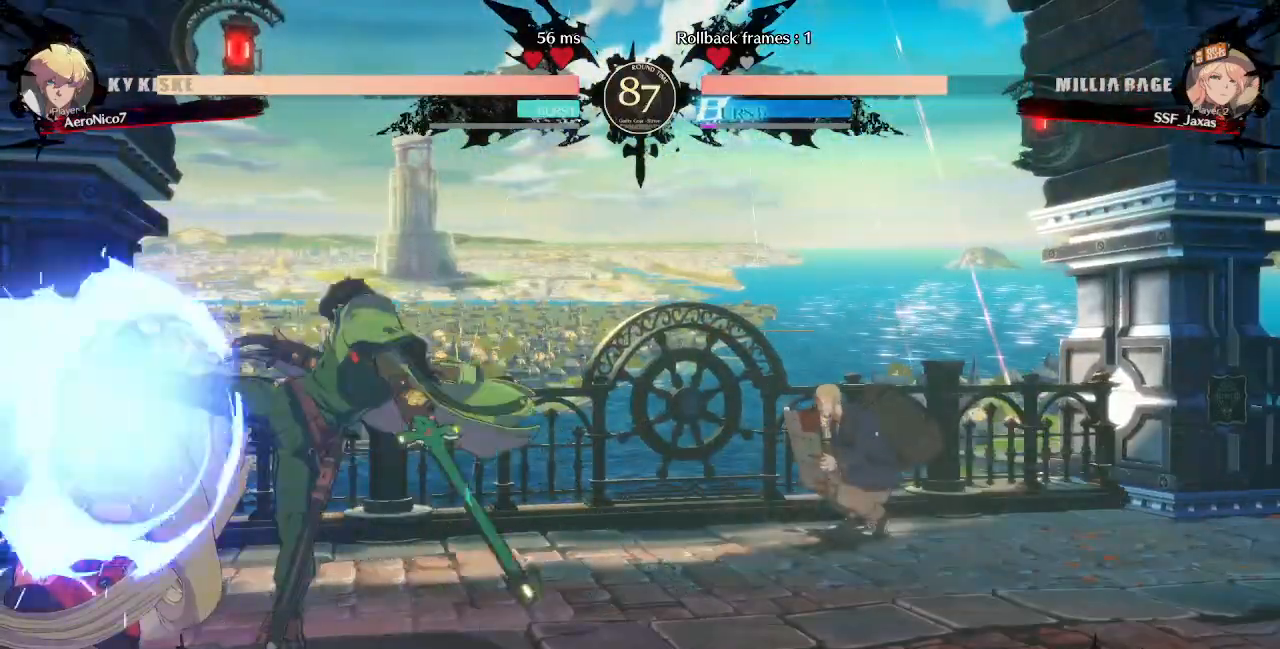
{"dt_ms": 480, "buttons": ["DPAD_LEFT"], "events": [[360, "DPAD_DOWN", "up"], [360, "DPAD_UP", "down"], [480, "DPAD_UP", "up"]]}